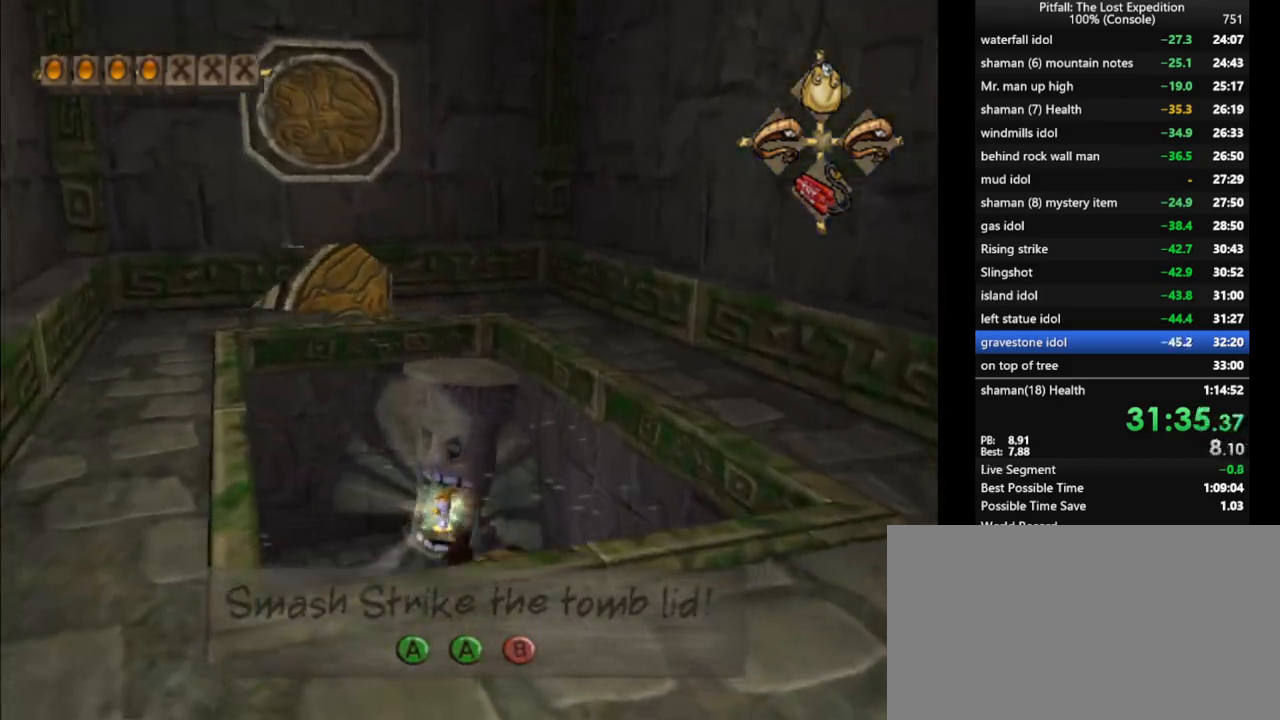
Gameplay with a controller (Nintendo layout); each line is a JSON object with the inputs held at the frame after it (dt_ms = milliseconds from this image to that frame). "events" lists button and stick changes between this image and that frame as [ms after this image, input, new state], when the widget could be followed in between. Not read: L3 R3 START.
{"dt_ms": 500, "buttons": [], "left_stick": "up-left", "right_stick": "up-left", "events": [[50, "X", "down"], [100, "X", "up"], [267, "right_stick", "up-left"], [400, "left_stick", "up-left"]]}
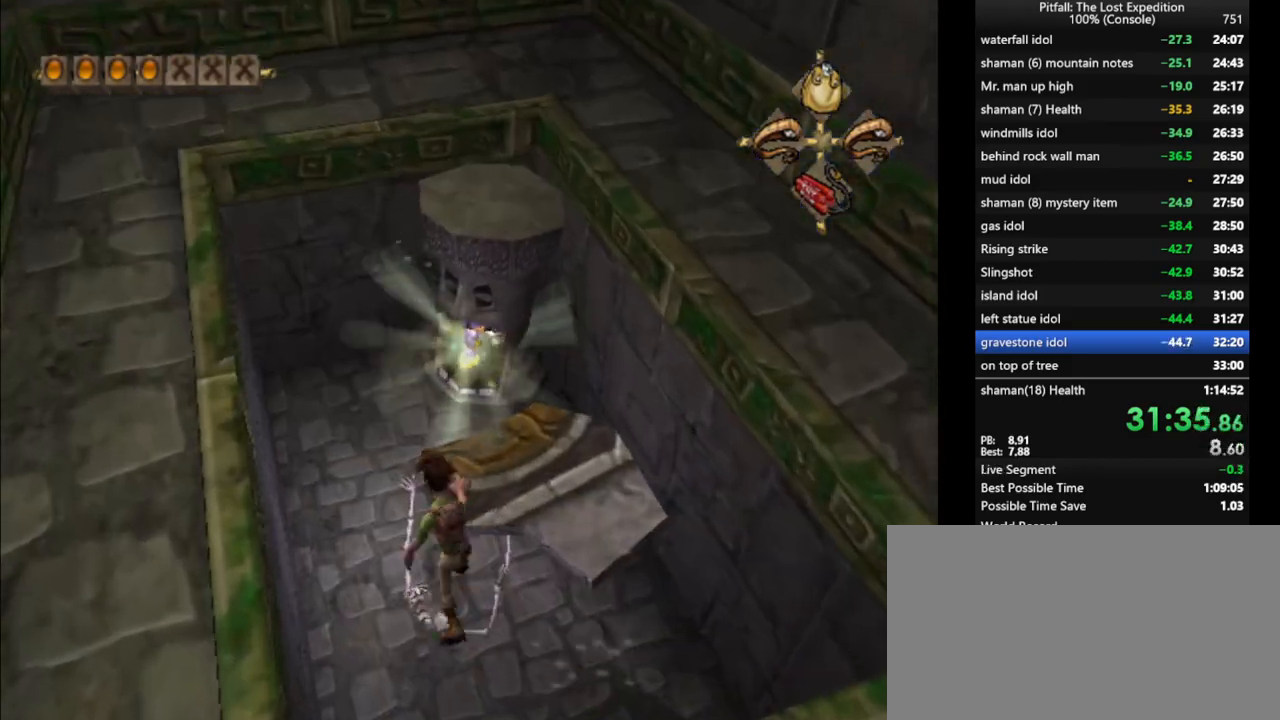
{"dt_ms": 500, "buttons": [], "left_stick": "up", "right_stick": "up-left", "events": [[117, "left_stick", "up"]]}
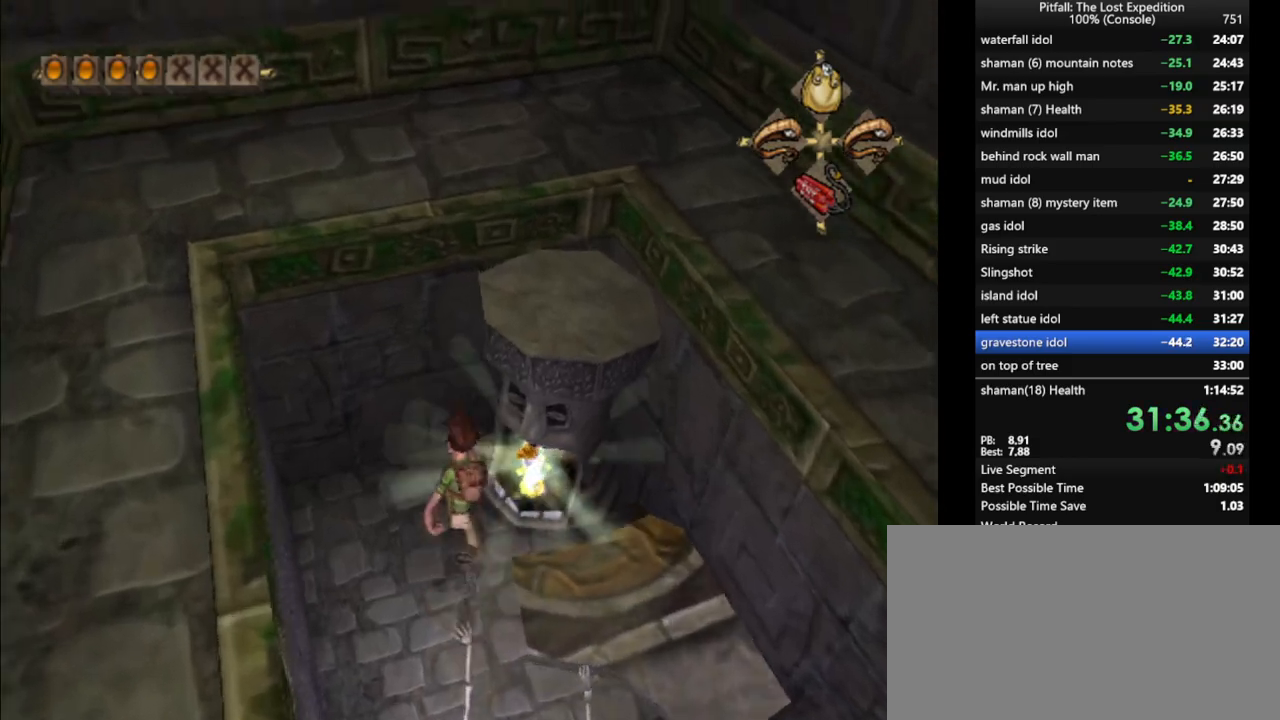
{"dt_ms": 1000, "buttons": ["A", "B"], "left_stick": "up-right", "right_stick": "center"}
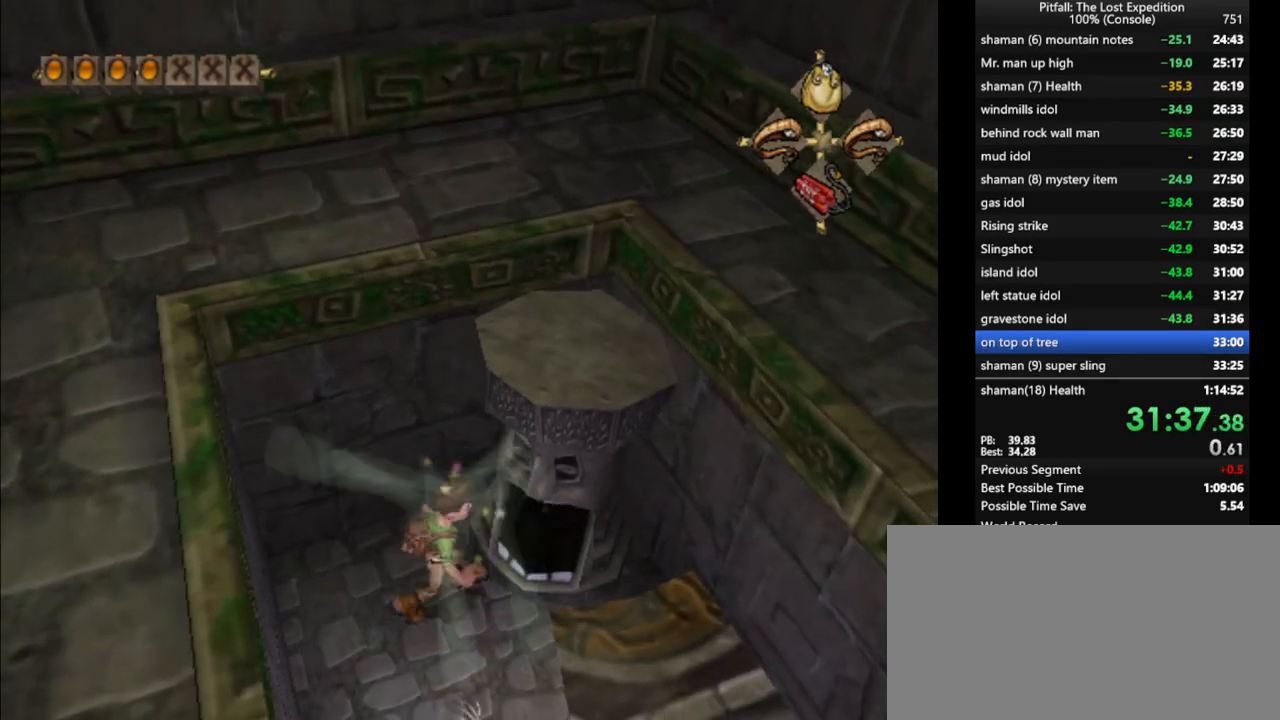
{"dt_ms": 500, "buttons": ["L1"], "left_stick": "up-right", "right_stick": "center", "events": [[50, "B", "up"], [67, "A", "up"], [267, "L1", "down"]]}
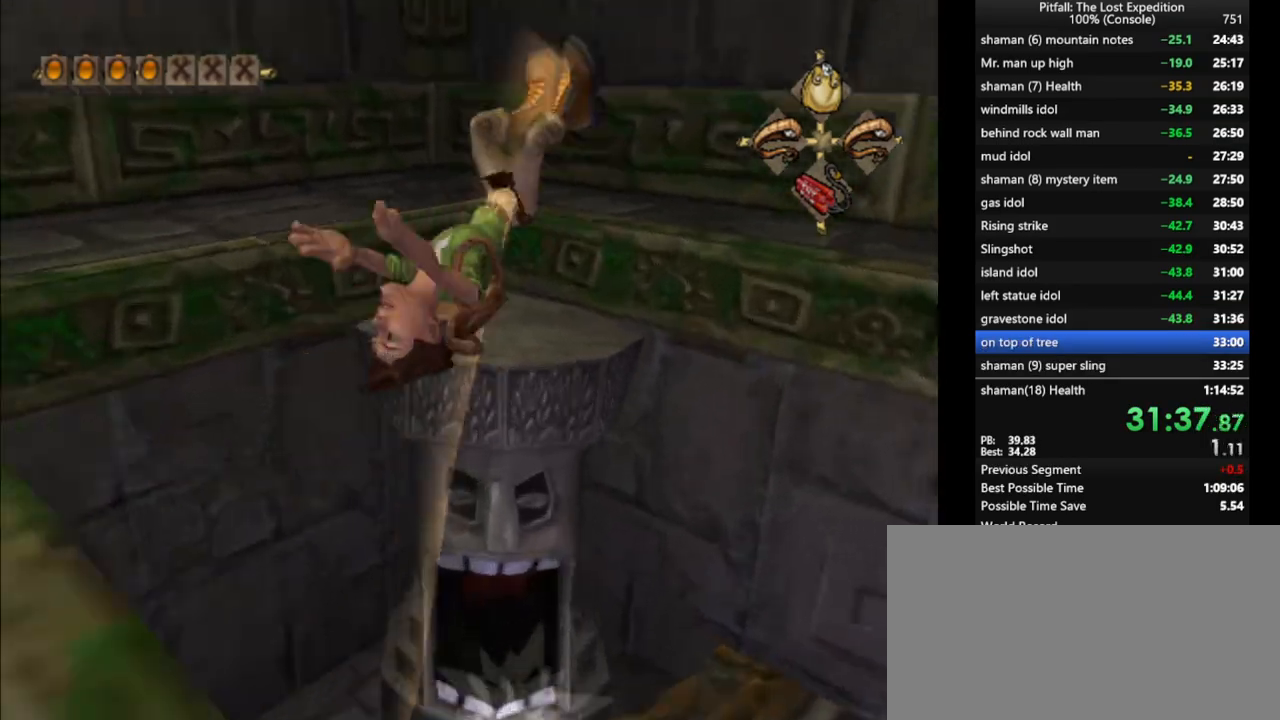
{"dt_ms": 500, "buttons": ["L1"], "left_stick": "up-right", "right_stick": "center", "events": []}
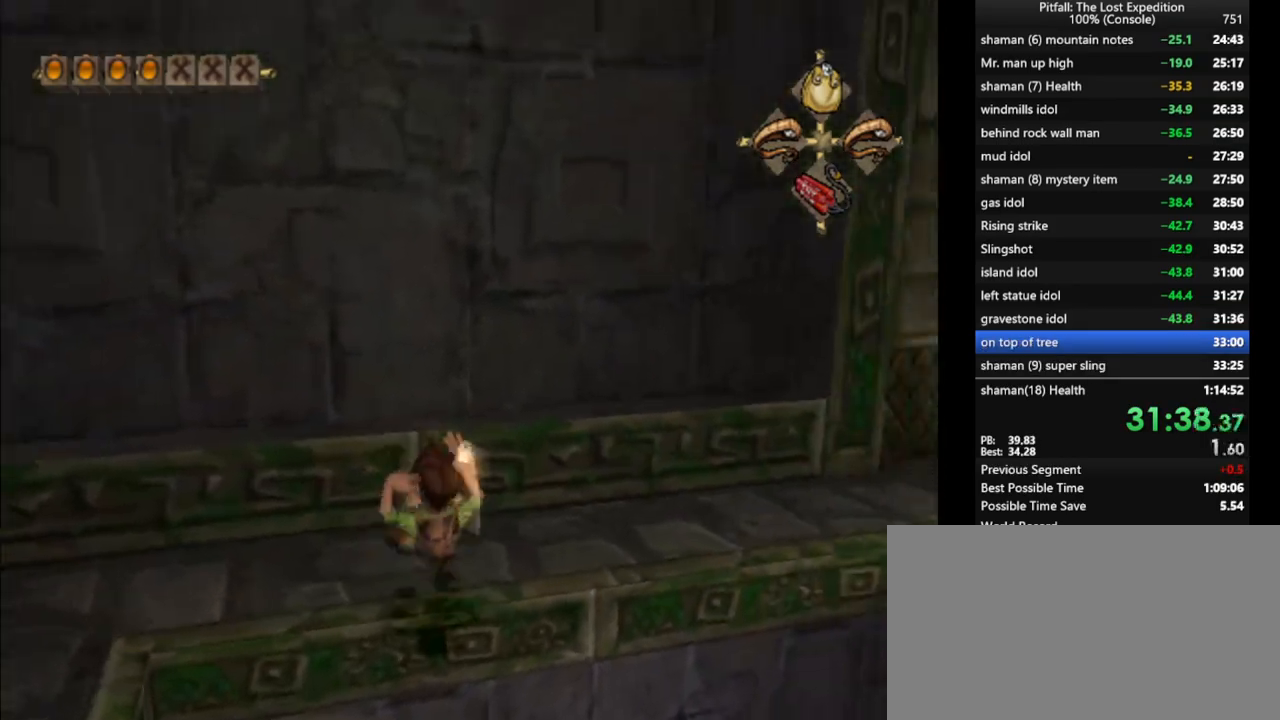
{"dt_ms": 500, "buttons": ["X"], "left_stick": "up-right", "right_stick": "center", "events": [[67, "L1", "up"], [217, "X", "down"], [283, "X", "up"], [350, "X", "down"], [417, "X", "up"], [483, "X", "down"]]}
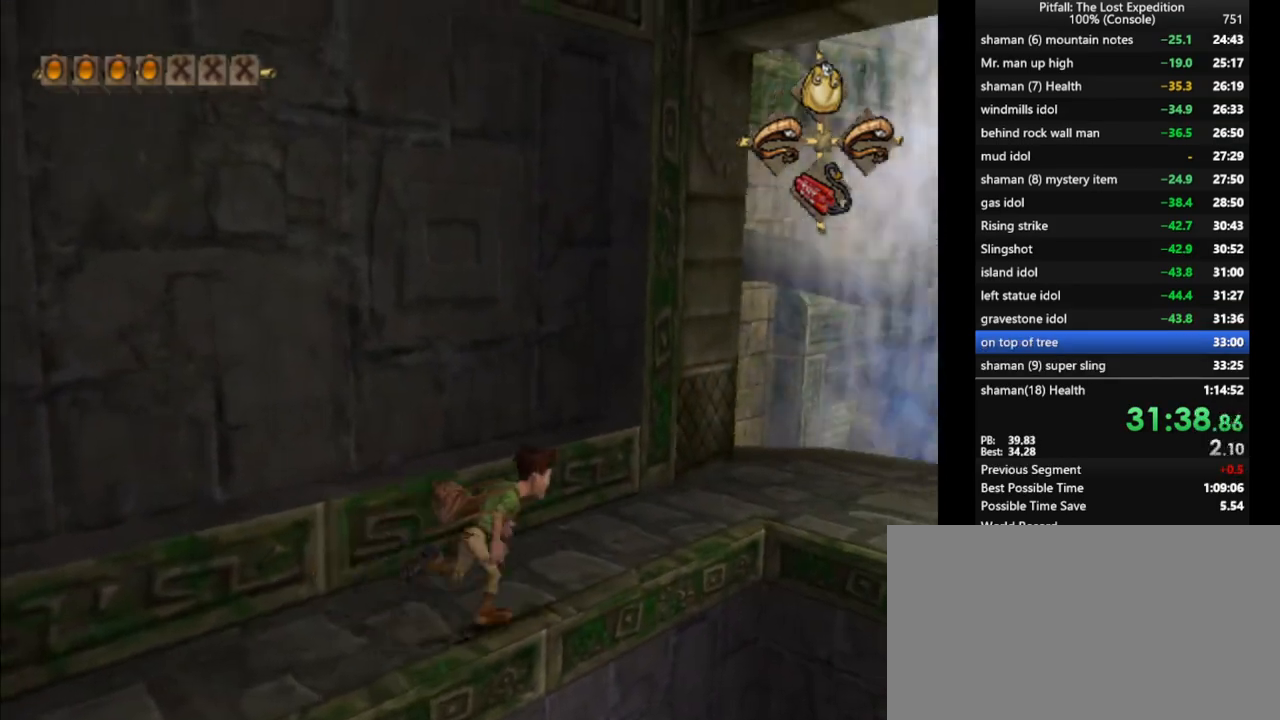
{"dt_ms": 500, "buttons": ["X"], "left_stick": "up", "right_stick": "center", "events": [[33, "X", "up"], [117, "X", "down"], [200, "X", "up"], [233, "X", "down"], [300, "X", "up"], [433, "left_stick", "up"], [483, "X", "down"]]}
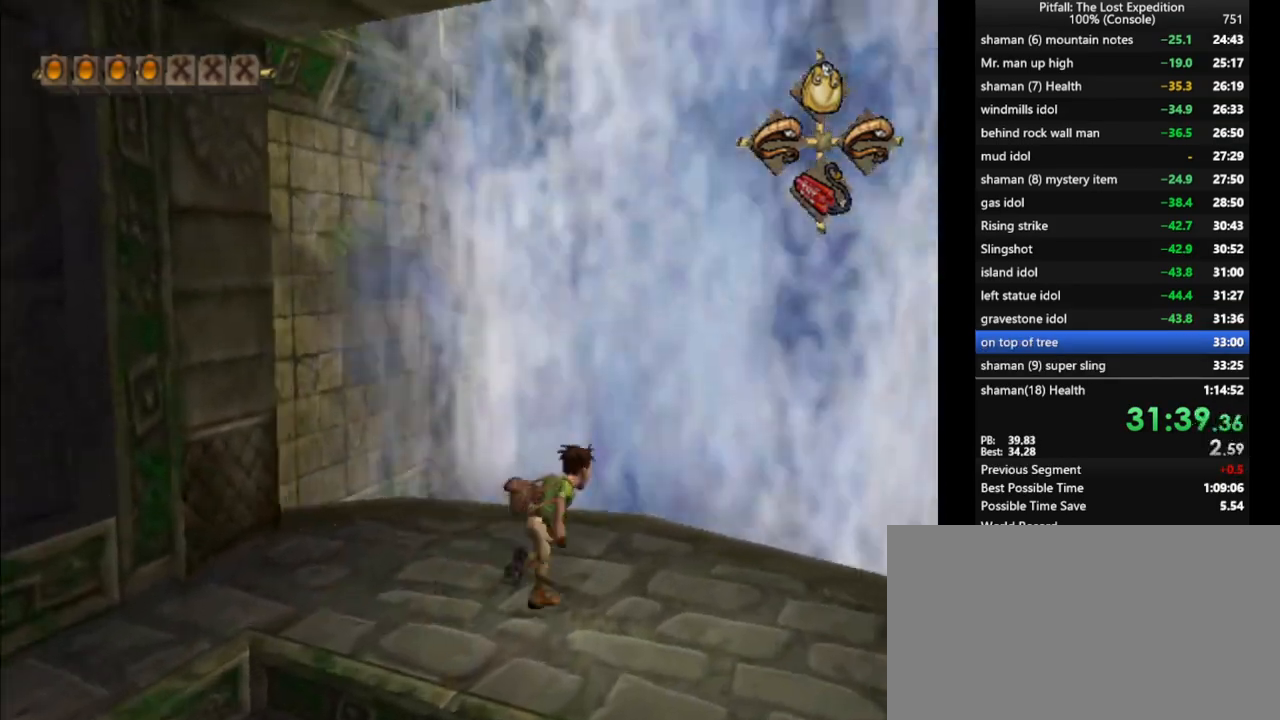
{"dt_ms": 500, "buttons": [], "left_stick": "up", "right_stick": "center", "events": [[67, "X", "up"], [117, "X", "down"], [133, "left_stick", "up-left"], [200, "X", "up"], [267, "X", "down"], [317, "X", "up"], [350, "left_stick", "up"], [400, "X", "down"], [450, "X", "up"]]}
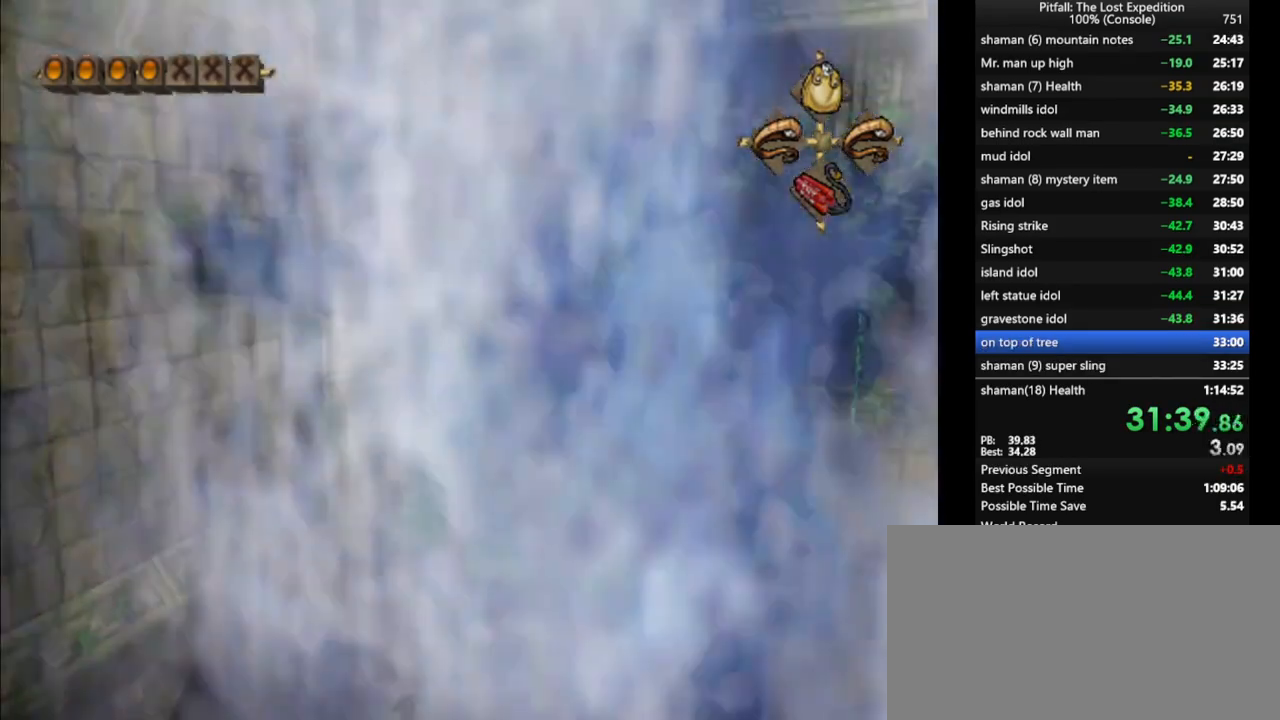
{"dt_ms": 500, "buttons": ["X"], "left_stick": "up", "right_stick": "center", "events": [[17, "X", "down"], [83, "X", "up"], [117, "X", "down"], [183, "X", "up"], [283, "X", "down"]]}
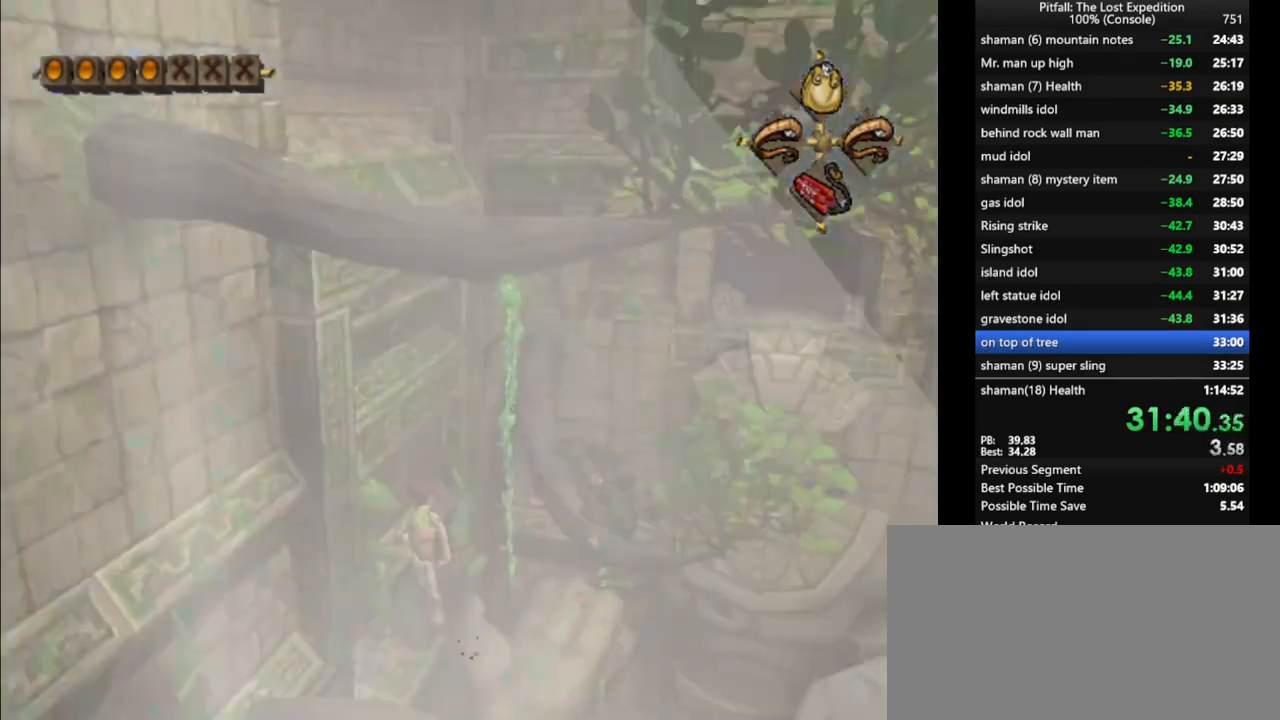
{"dt_ms": 500, "buttons": [], "left_stick": "up", "right_stick": "center", "events": [[83, "A", "down"], [167, "X", "up"], [233, "A", "up"], [350, "R1", "down"], [450, "R1", "up"]]}
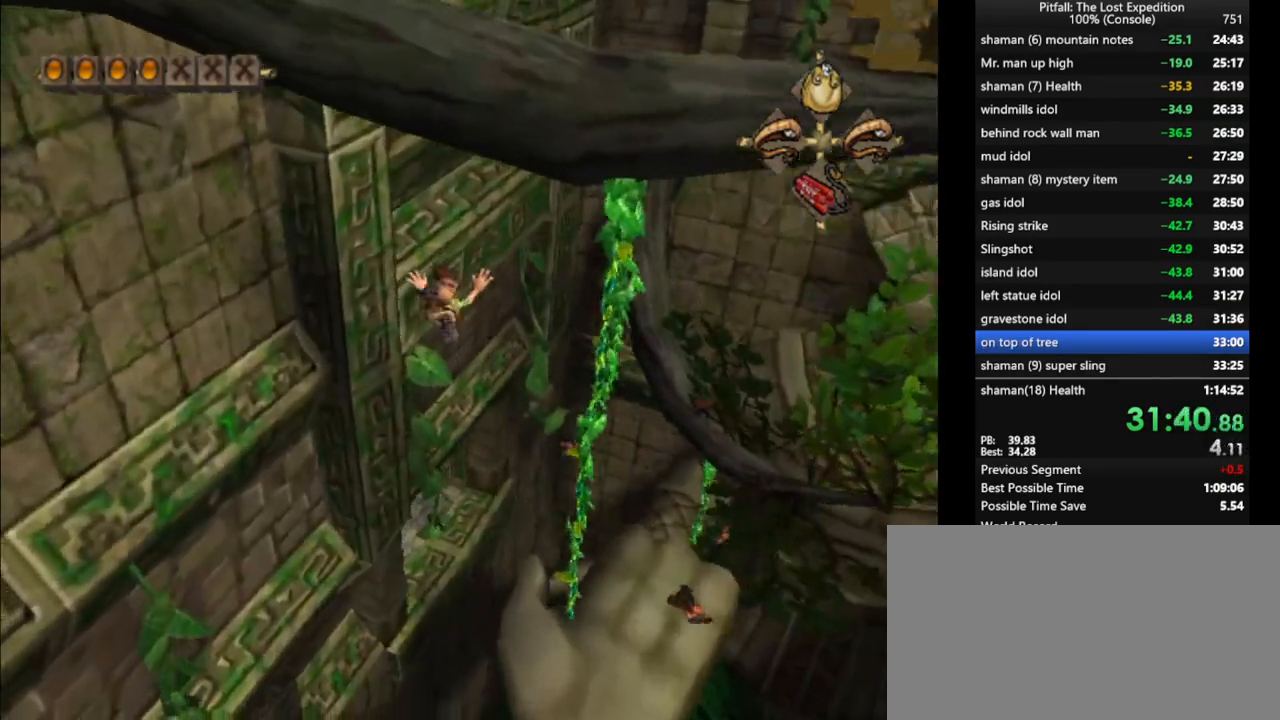
{"dt_ms": 500, "buttons": ["R1"], "left_stick": "up", "right_stick": "center", "events": [[50, "R1", "down"], [100, "R1", "up"], [217, "R1", "down"], [267, "R1", "up"], [350, "R1", "down"], [433, "R1", "up"], [500, "R1", "down"]]}
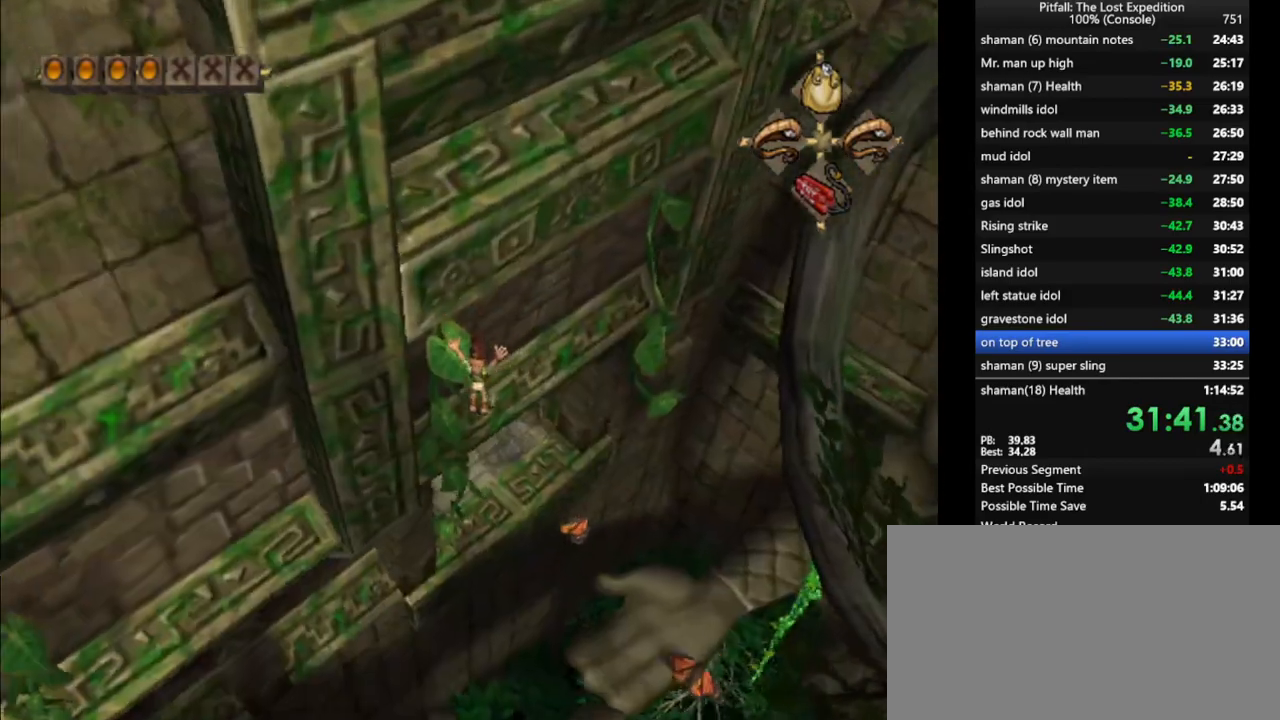
{"dt_ms": 500, "buttons": [], "left_stick": "up", "right_stick": "center", "events": [[67, "R1", "up"], [167, "X", "down"], [250, "X", "up"], [417, "X", "down"], [467, "X", "up"]]}
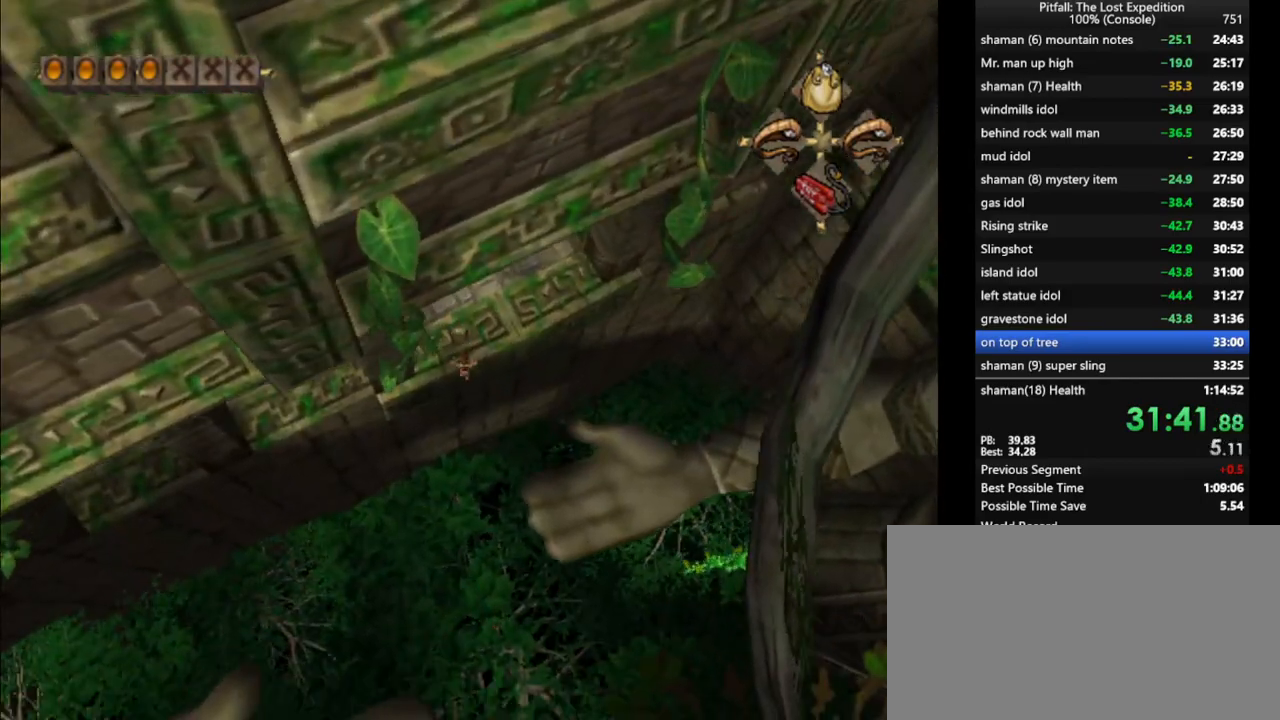
{"dt_ms": 500, "buttons": [], "left_stick": "up", "right_stick": "center", "events": [[33, "X", "down"], [100, "X", "up"], [133, "X", "down"], [183, "X", "up"], [217, "X", "down"], [283, "X", "up"], [317, "X", "down"], [400, "R1", "down"], [467, "R1", "up"], [500, "X", "up"]]}
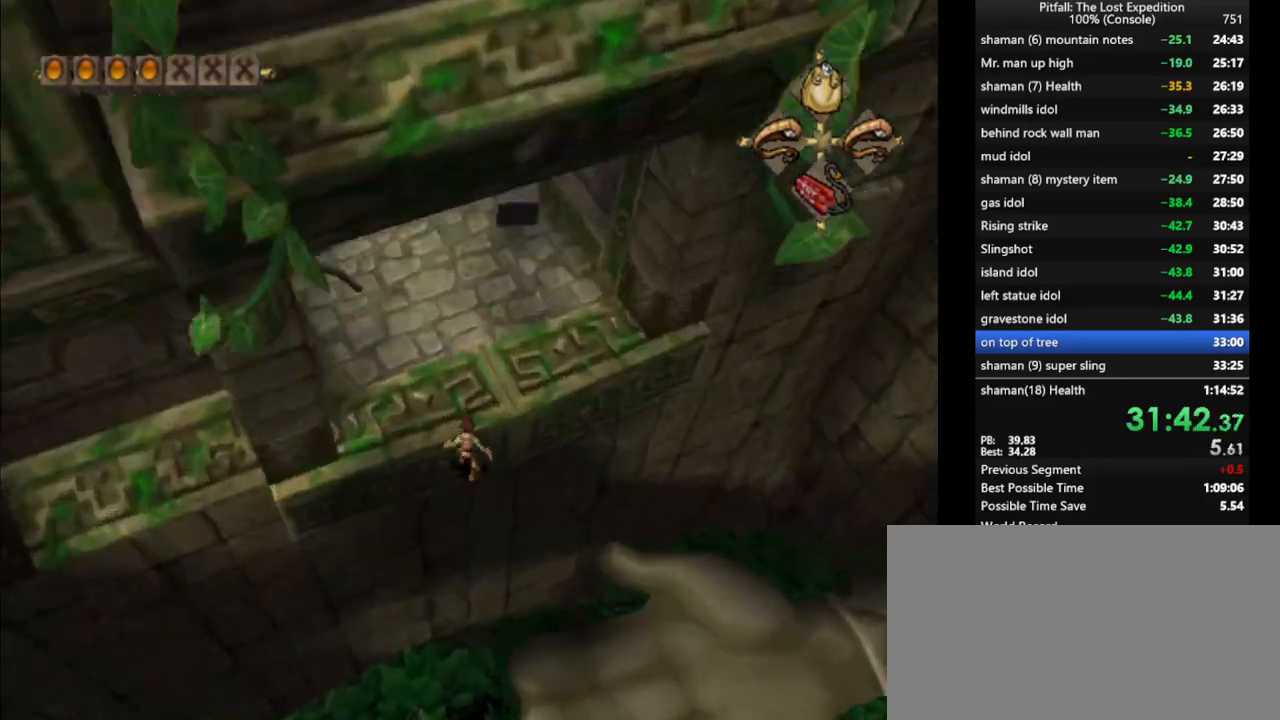
{"dt_ms": 500, "buttons": ["X", "R1"], "left_stick": "up", "right_stick": "center", "events": [[17, "X", "down"], [83, "X", "up"], [133, "X", "down"], [167, "left_stick", "up-left"], [200, "X", "up"], [233, "X", "down"], [250, "X", "up"], [300, "R1", "down"], [333, "X", "down"], [367, "X", "up"], [433, "left_stick", "up"], [467, "X", "down"]]}
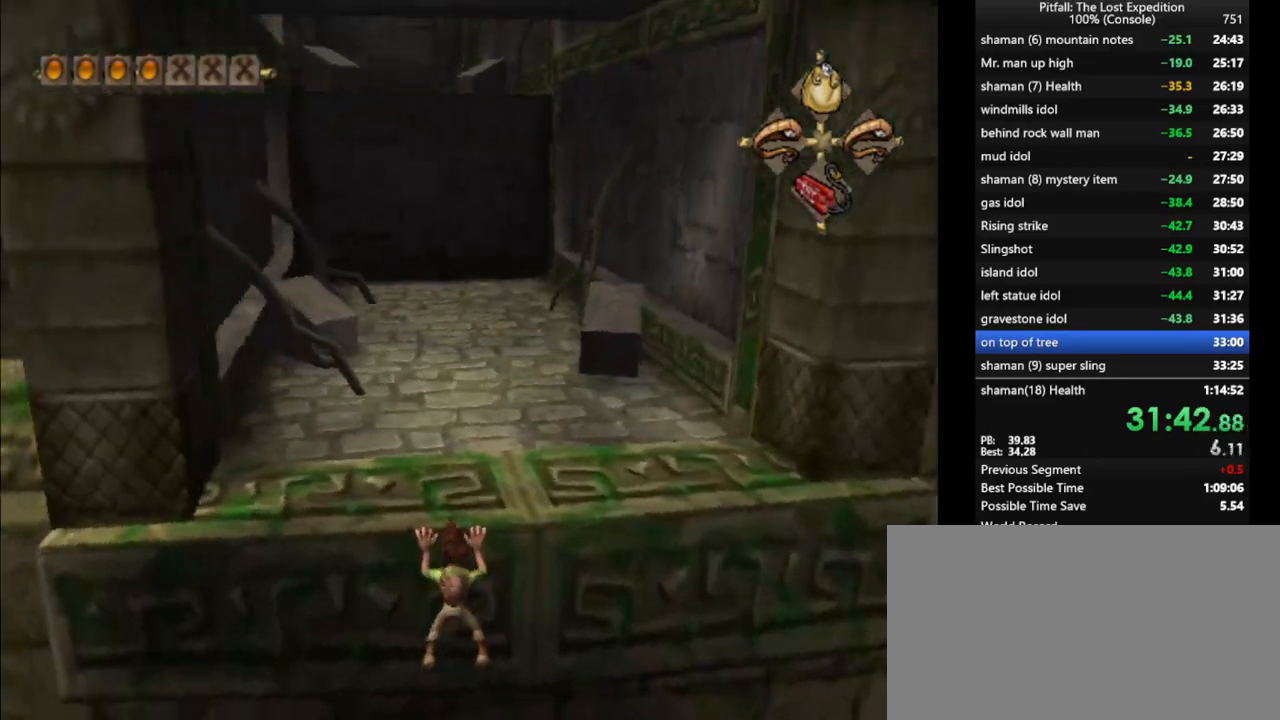
{"dt_ms": 500, "buttons": ["L1"], "left_stick": "up", "right_stick": "center", "events": [[100, "R1", "up"], [100, "left_stick", "center"], [200, "X", "up"], [233, "left_stick", "up"], [283, "X", "down"], [350, "X", "up"], [367, "X", "down"], [433, "L1", "down"], [467, "X", "up"]]}
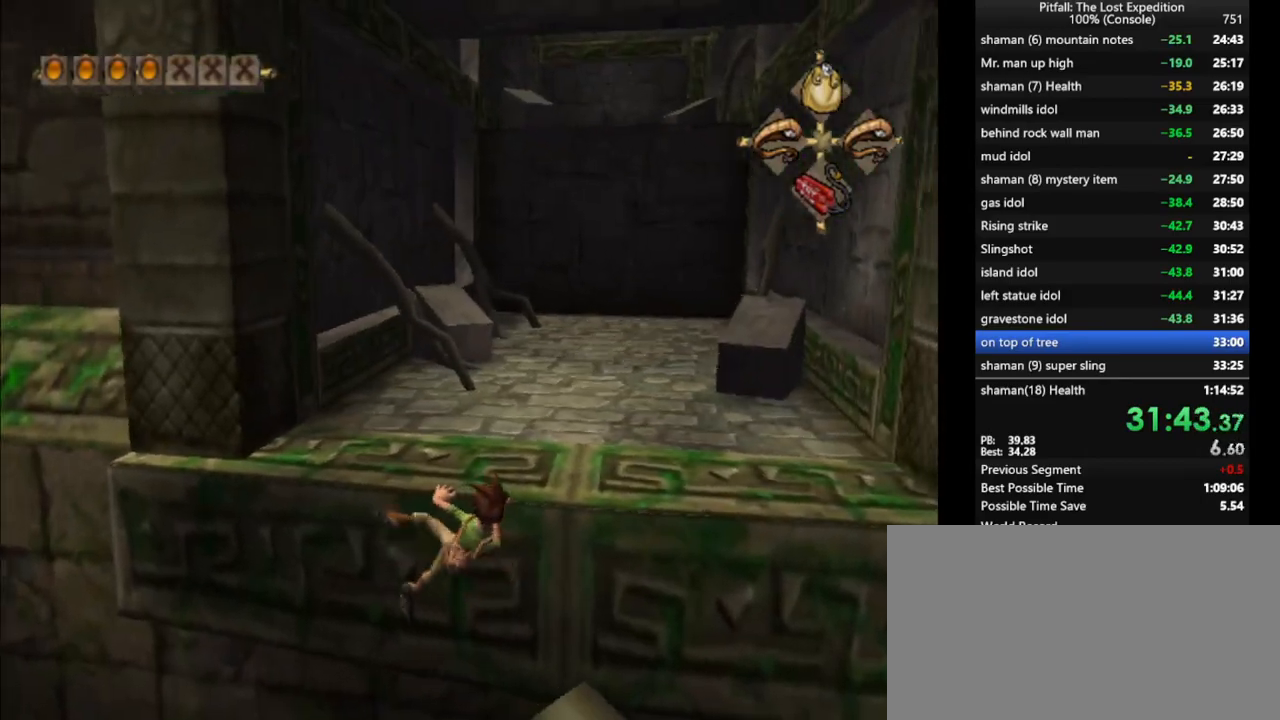
{"dt_ms": 500, "buttons": [], "left_stick": "up", "right_stick": "center", "events": [[17, "X", "down"], [50, "L1", "up"], [50, "X", "up"], [117, "X", "down"], [183, "X", "up"], [217, "X", "down"], [283, "X", "up"], [317, "L1", "down"], [350, "L1", "up"], [383, "X", "down"], [450, "X", "up"]]}
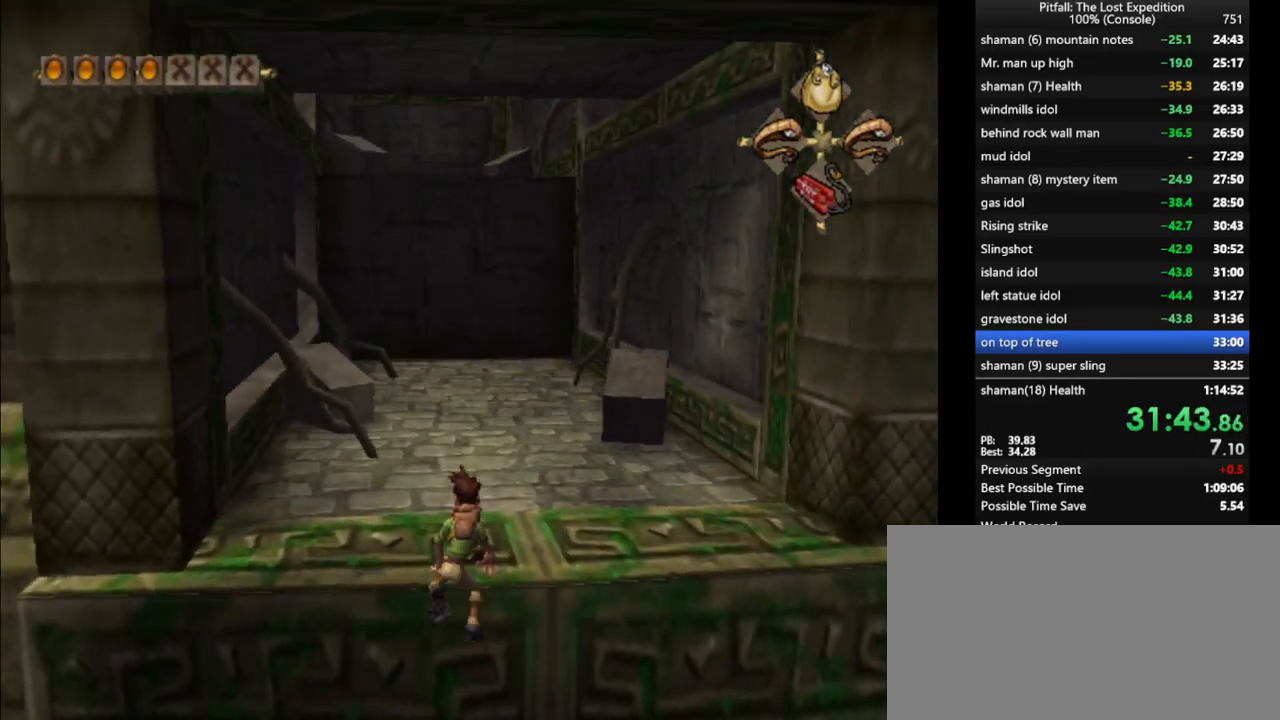
{"dt_ms": 500, "buttons": [], "left_stick": "up", "right_stick": "center", "events": [[17, "X", "down"], [67, "X", "up"], [133, "X", "down"], [167, "X", "up"], [200, "X", "down"], [250, "X", "up"], [317, "X", "down"], [350, "X", "up"], [433, "X", "down"], [467, "X", "up"]]}
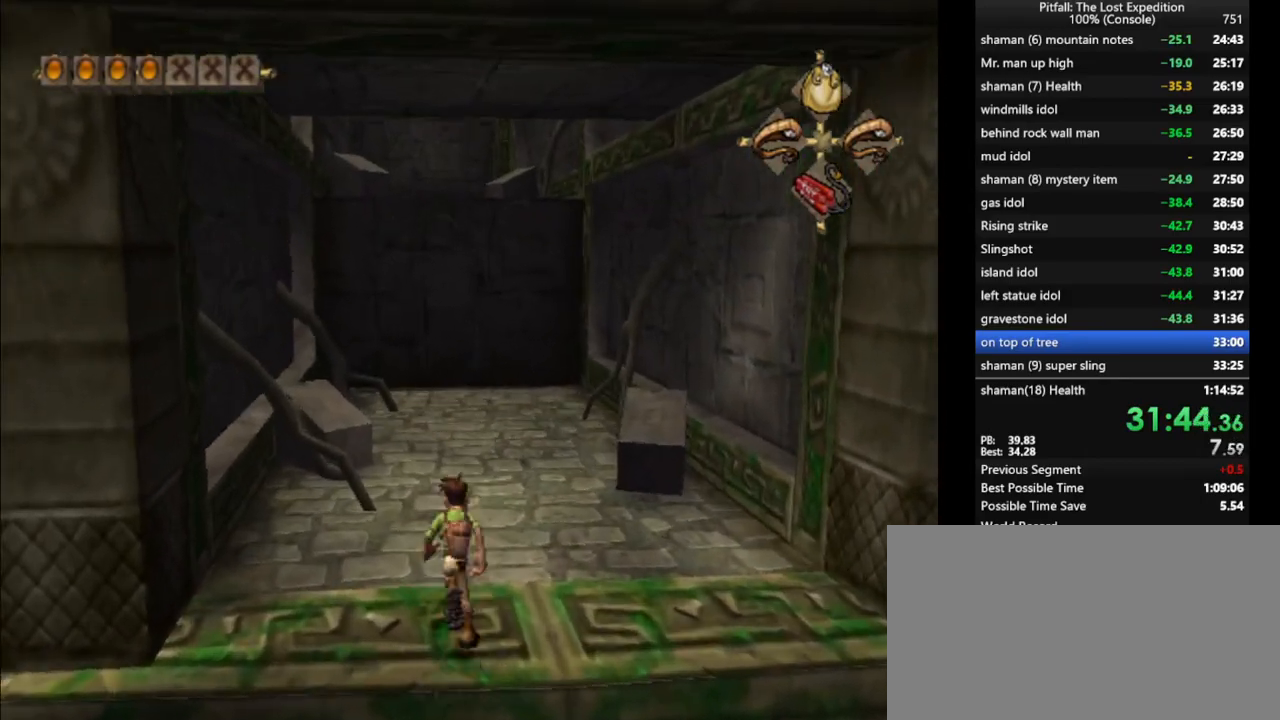
{"dt_ms": 500, "buttons": [], "left_stick": "up", "right_stick": "center", "events": [[17, "X", "down"], [67, "X", "up"], [100, "X", "down"], [150, "X", "up"], [233, "X", "down"], [267, "X", "up"], [367, "X", "down"], [467, "X", "up"]]}
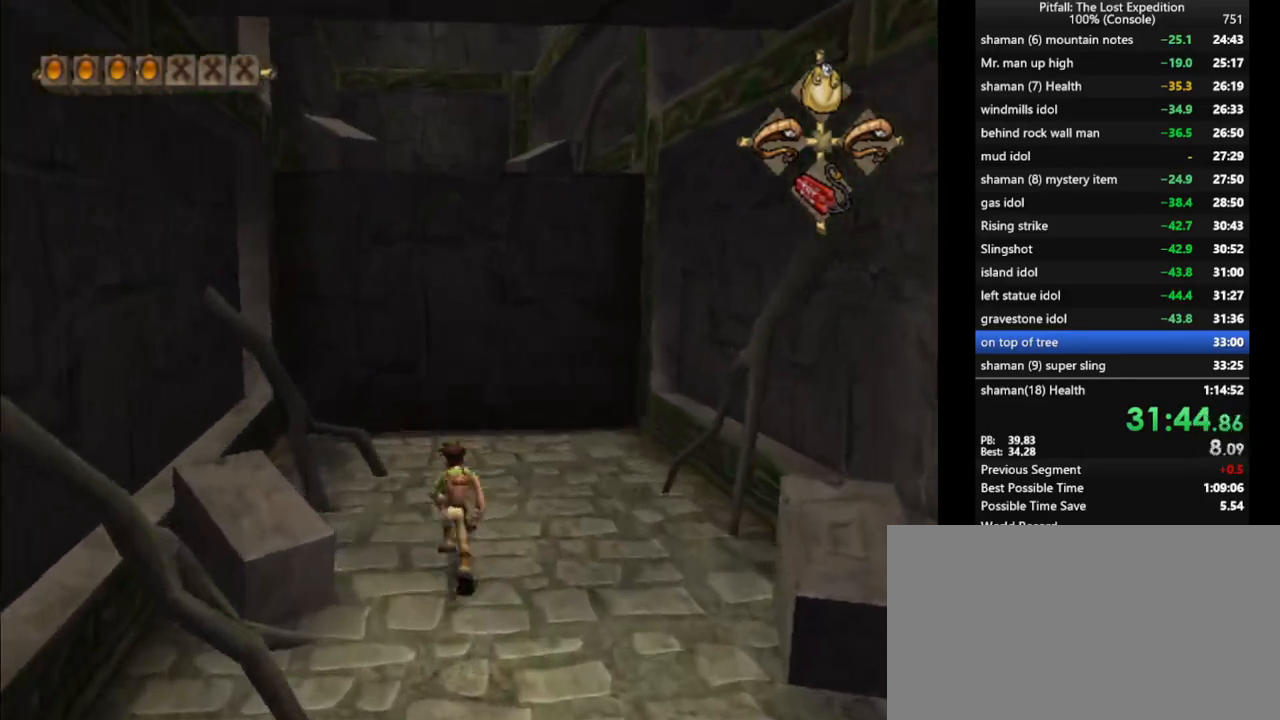
{"dt_ms": 500, "buttons": [], "left_stick": "center", "right_stick": "center", "events": [[33, "X", "down"], [183, "X", "up"], [250, "B", "down"], [283, "A", "down"], [283, "B", "up"], [300, "A", "up"], [500, "left_stick", "center"]]}
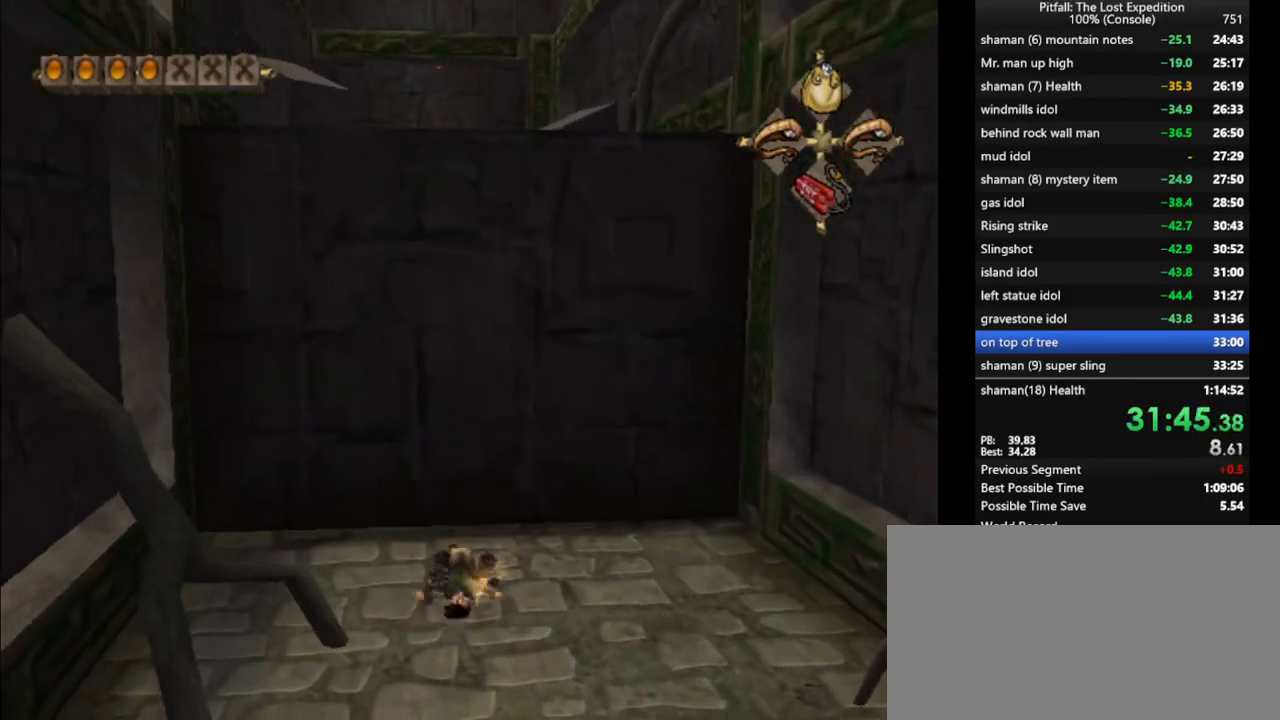
{"dt_ms": 500, "buttons": [], "left_stick": "up", "right_stick": "center", "events": [[150, "left_stick", "up"], [183, "R1", "down"], [283, "R1", "up"]]}
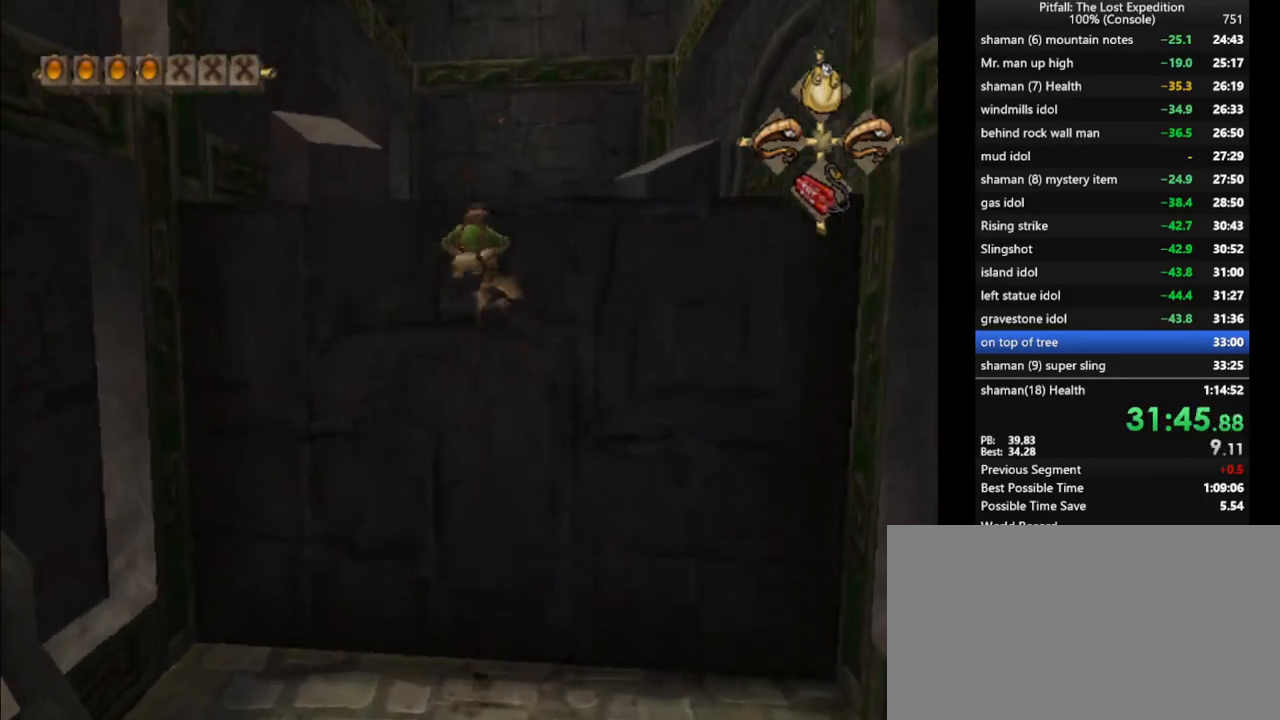
{"dt_ms": 500, "buttons": ["X"], "left_stick": "up", "right_stick": "center", "events": [[233, "X", "down"], [317, "X", "up"], [383, "X", "down"], [433, "X", "up"], [500, "X", "down"]]}
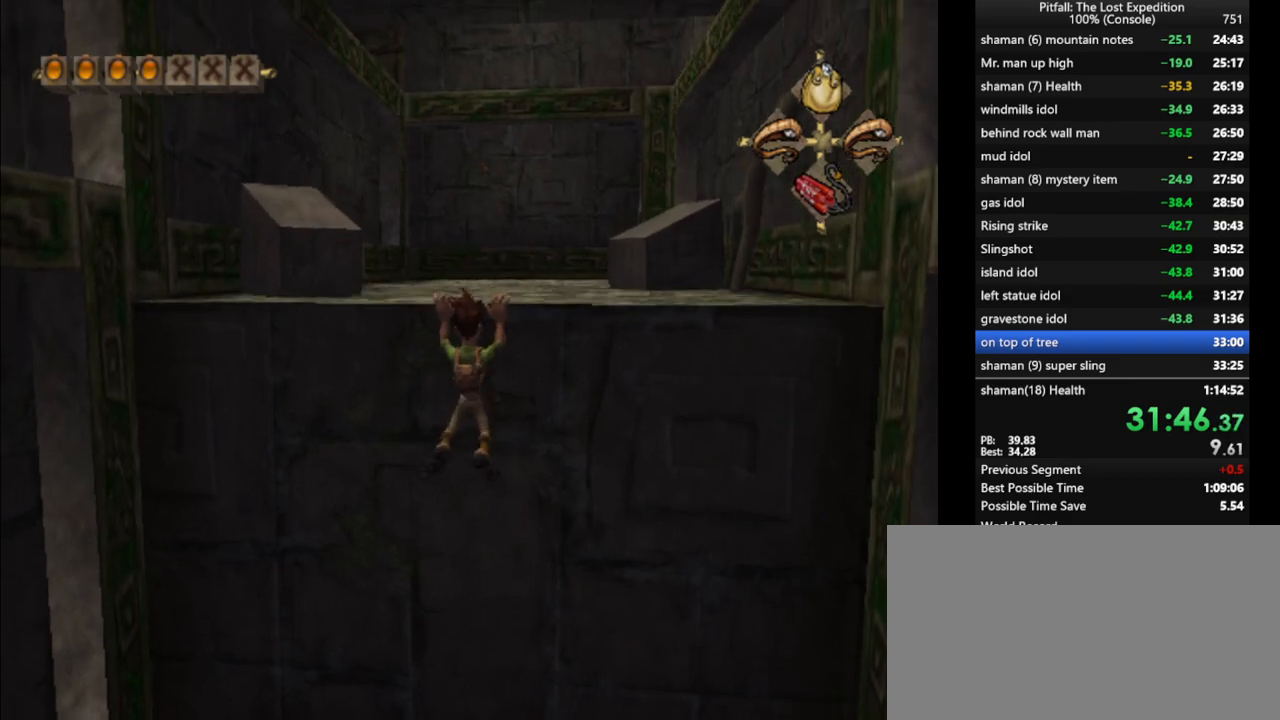
{"dt_ms": 500, "buttons": ["X"], "left_stick": "up", "right_stick": "center", "events": [[67, "X", "up"], [167, "X", "down"], [267, "X", "up"], [317, "X", "down"], [383, "X", "up"], [450, "X", "down"]]}
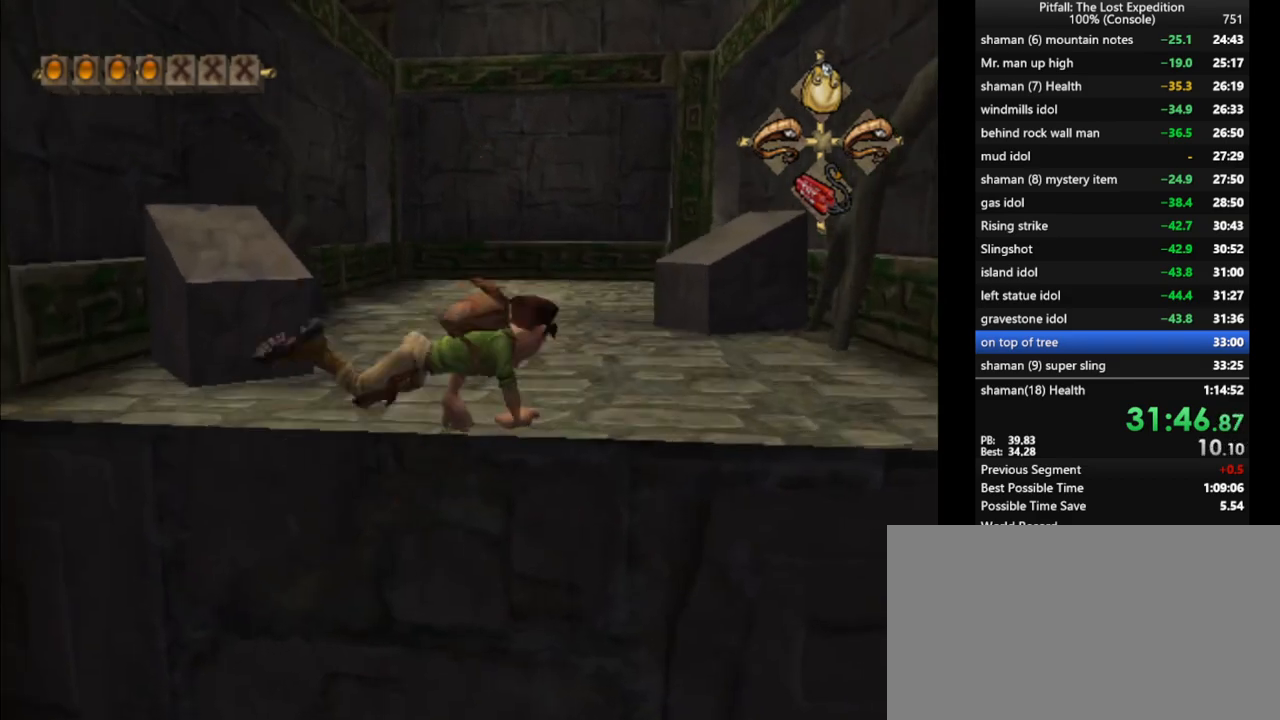
{"dt_ms": 500, "buttons": [], "left_stick": "up", "right_stick": "center", "events": [[17, "X", "up"], [83, "R1", "down"], [83, "X", "down"], [150, "R1", "up"], [167, "X", "up"], [250, "X", "down"], [317, "X", "up"], [383, "X", "down"], [467, "X", "up"]]}
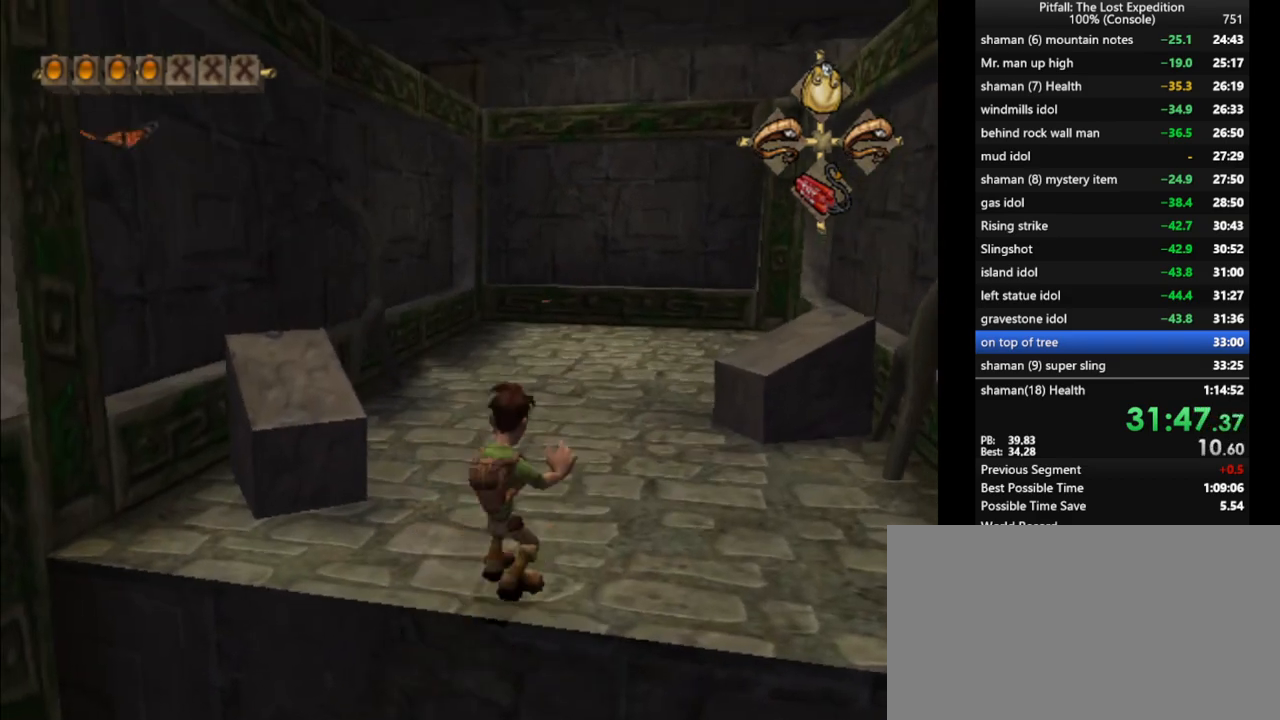
{"dt_ms": 500, "buttons": ["X"], "left_stick": "up", "right_stick": "center", "events": [[67, "X", "down"], [100, "X", "up"], [150, "X", "down"], [183, "X", "up"], [250, "X", "down"], [283, "X", "up"], [350, "X", "down"], [383, "X", "up"], [450, "X", "down"]]}
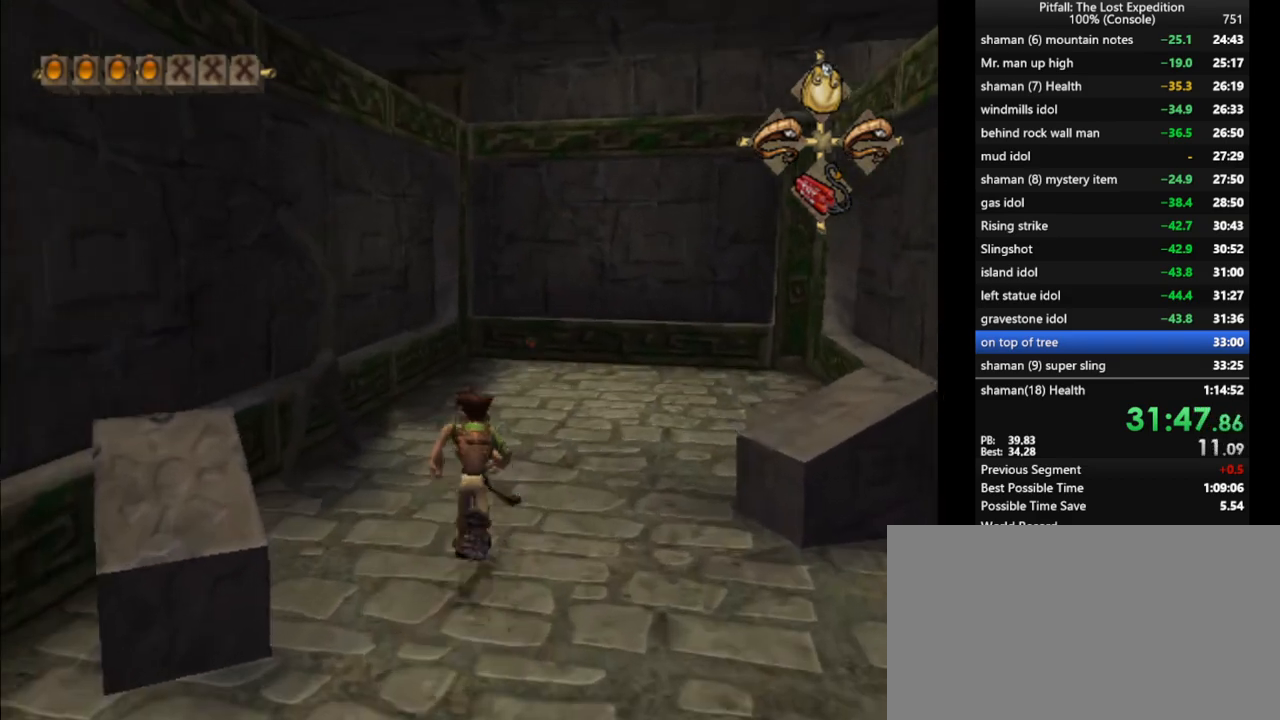
{"dt_ms": 500, "buttons": [], "left_stick": "up-left", "right_stick": "center", "events": [[67, "X", "up"], [183, "left_stick", "up-left"], [250, "B", "down"], [333, "A", "down"], [383, "B", "up"], [433, "A", "up"]]}
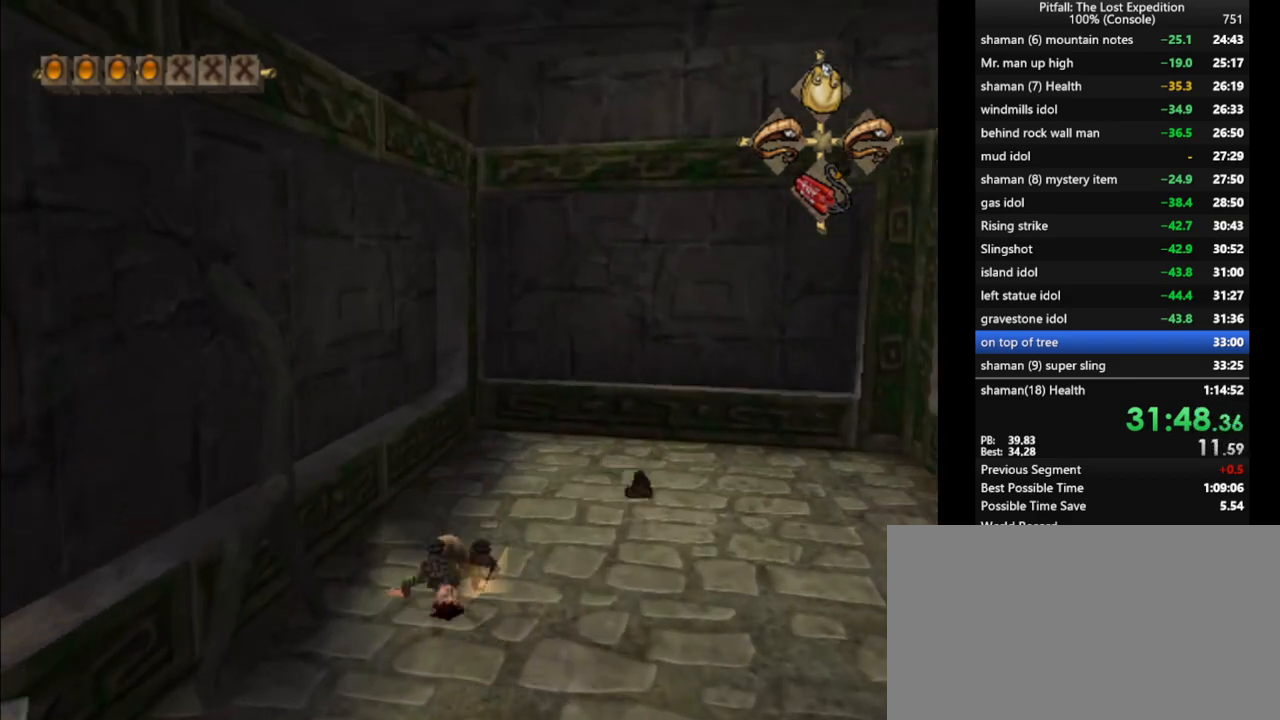
{"dt_ms": 500, "buttons": ["R1"], "left_stick": "up", "right_stick": "center", "events": [[117, "R1", "down"], [250, "R1", "up"], [300, "R1", "down"], [400, "R1", "up"], [450, "left_stick", "up"], [500, "R1", "down"]]}
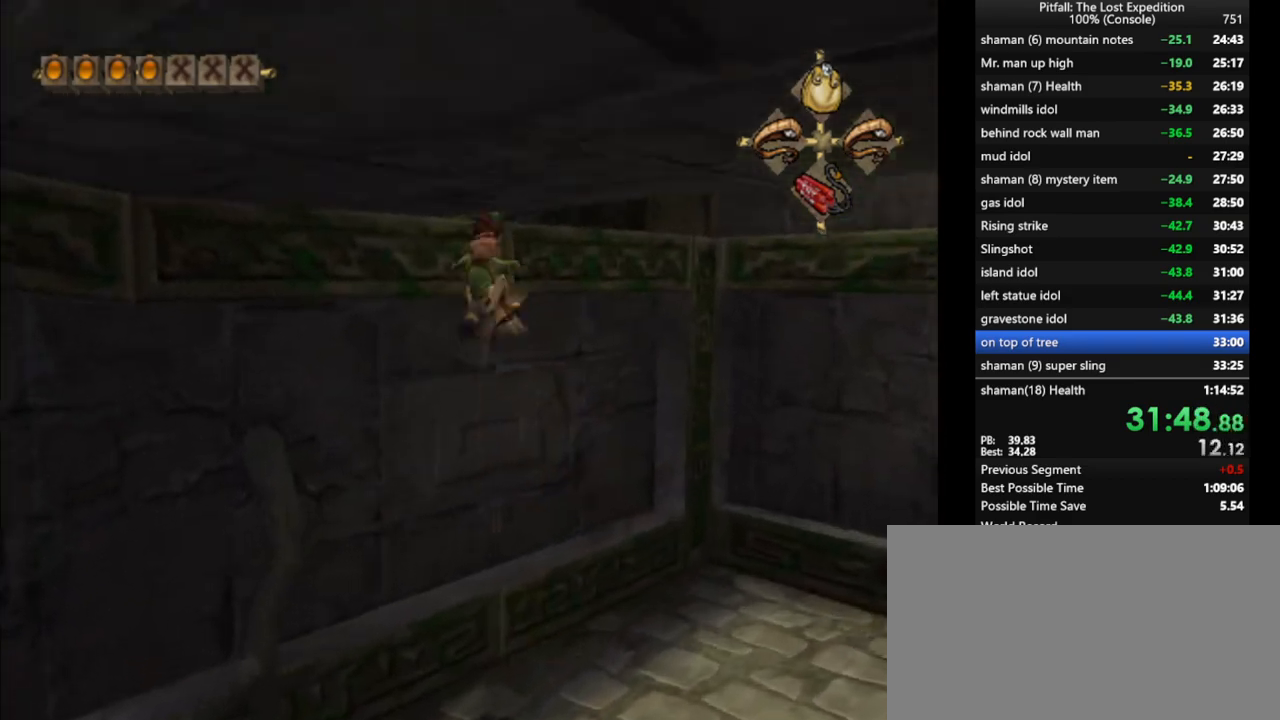
{"dt_ms": 500, "buttons": [], "left_stick": "up", "right_stick": "center", "events": [[67, "R1", "up"], [150, "R1", "down"], [217, "R1", "up"], [267, "R1", "down"], [333, "R1", "up"]]}
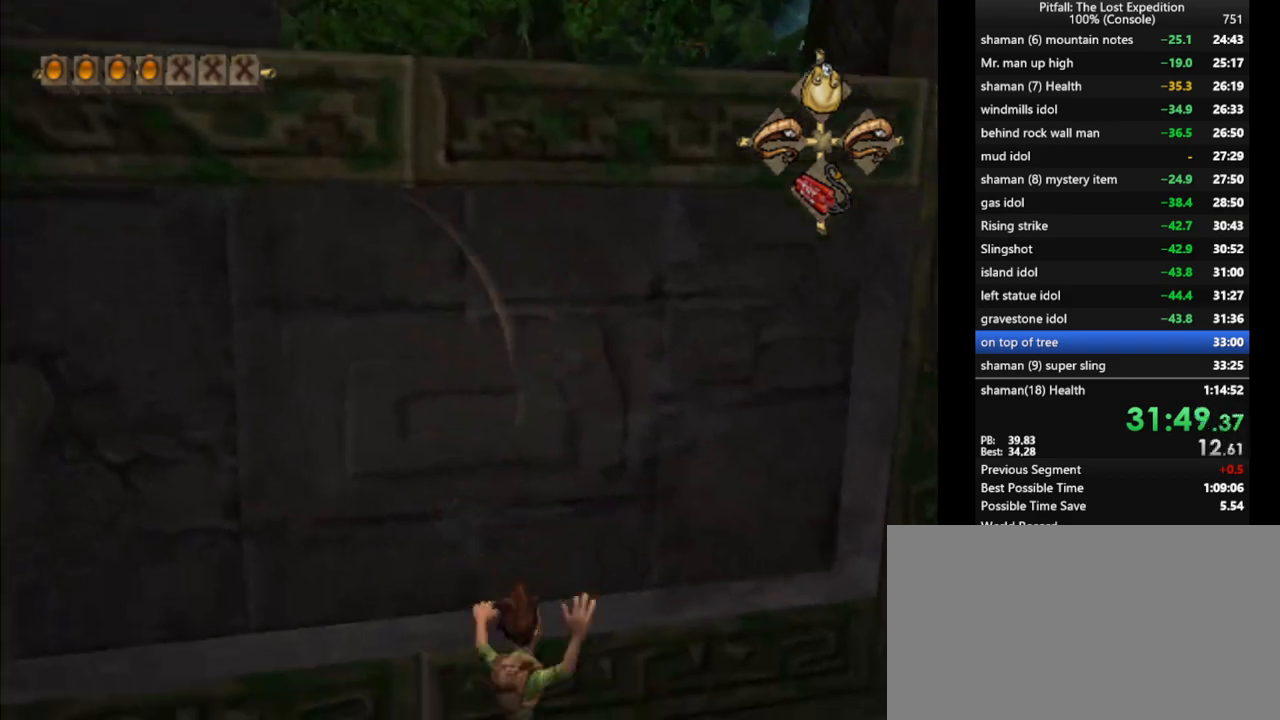
{"dt_ms": 500, "buttons": [], "left_stick": "center", "right_stick": "center", "events": [[83, "B", "down"], [117, "A", "down"], [117, "B", "up"], [150, "A", "up"], [383, "R1", "down"], [433, "left_stick", "center"], [500, "R1", "up"]]}
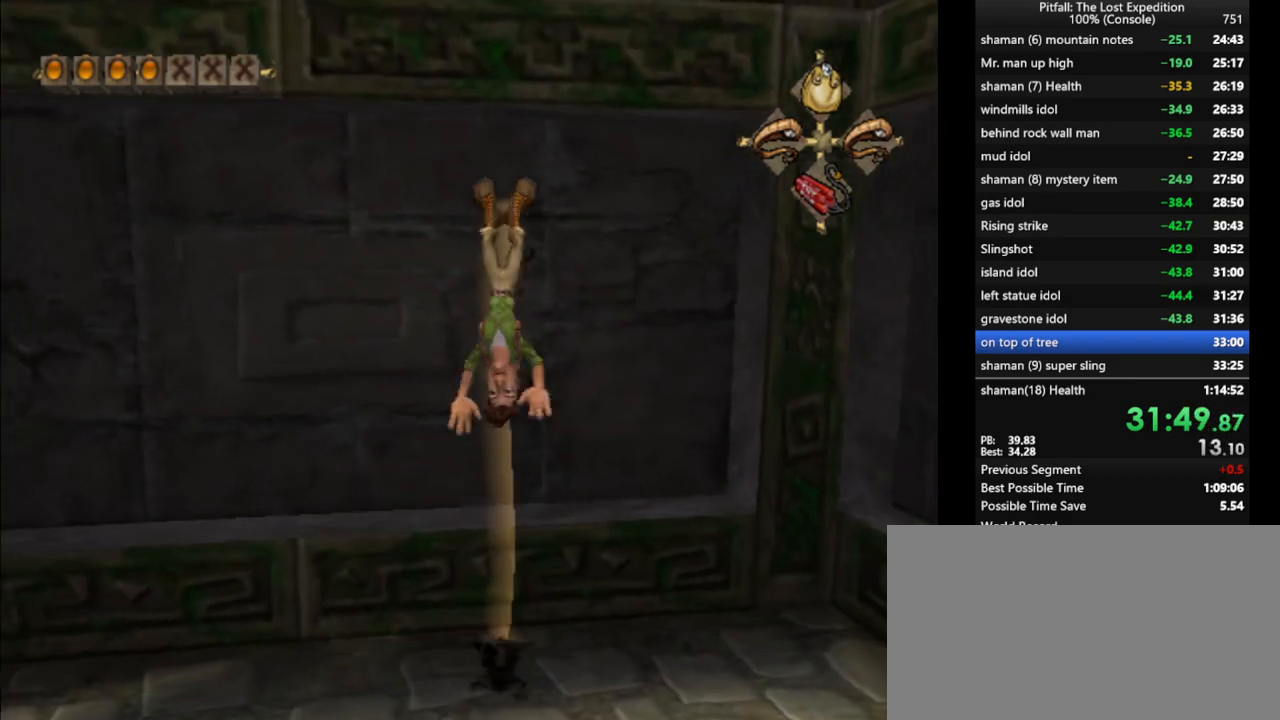
{"dt_ms": 500, "buttons": ["X"], "left_stick": "up", "right_stick": "center", "events": [[83, "left_stick", "up"], [483, "X", "down"]]}